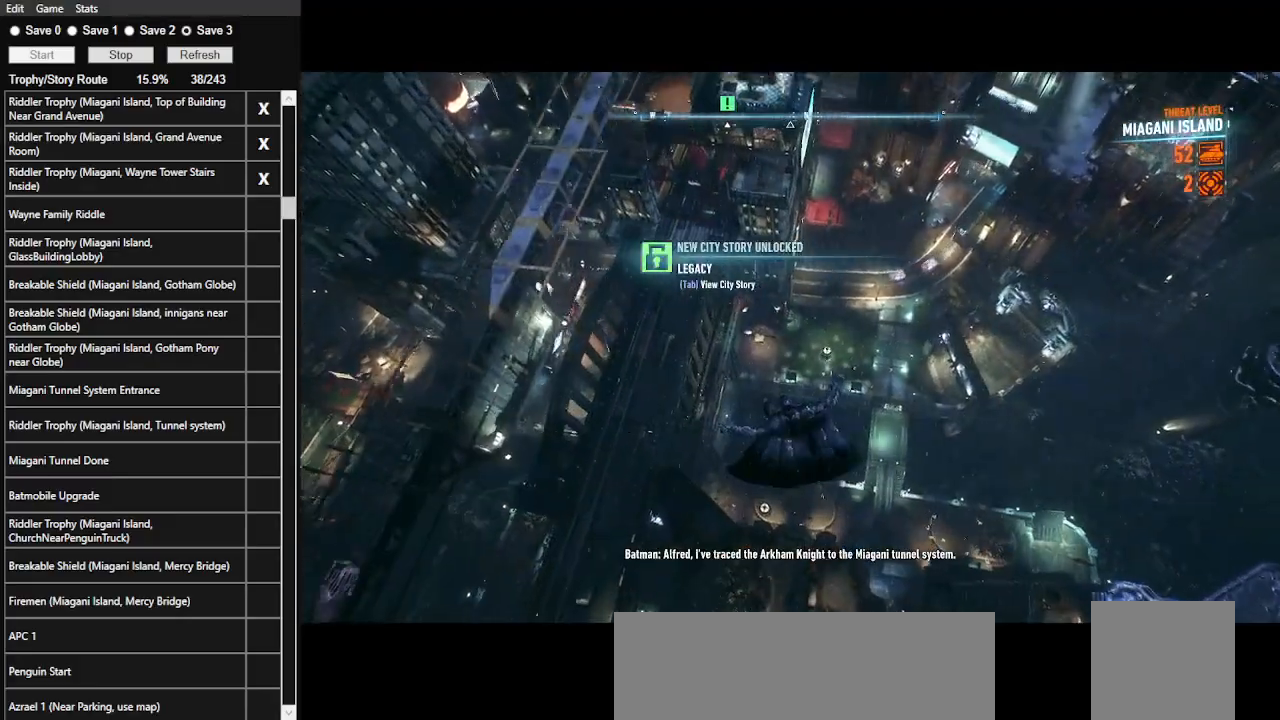
Gameplay with keyboard and mouse; each line is a JSON object with the keys and mouse buttons held at the frame after it. "events" lists presses ("down") and releases ("up") of ".", "/", "0", "1", "2", "3", "4", "5", "6", "7", "8", "9", "a", "alt_l", "alt_r", "b", "backslash", "backspace", "c", "caps_lock", "comma", "ctrl_l", "ctrl_r", "d", "e", "equals", "f", "g", "h", "i", "j", "k", "l", "lbracket", "m", "minus", "n", "o", "p", "q", "quote", "r", "rbracket", "return", "s", "semicolon", "shift_l", "shift_r", "space", "super", "t", "tab", "tilde", "u", "v", "w", "x", "y", "z", "mouse_left", "mouse_wheel" and "mouse_right" between this image and that frame as [ms after this image, input, new state], when the widget could be followed in between. "mouse_left", "mouse_wheel", "mouse_right" = the "left", "wheel", "right" buttons of the "mouse" list. No other keys are recorded. "wheel" means that the mouse wheel is clicked or scrolled. Not read: mouse_move.
{"keys": ["ctrl_l", "space"], "mouse": [], "events": [[233, "space", "down"], [266, "ctrl_l", "down"]]}
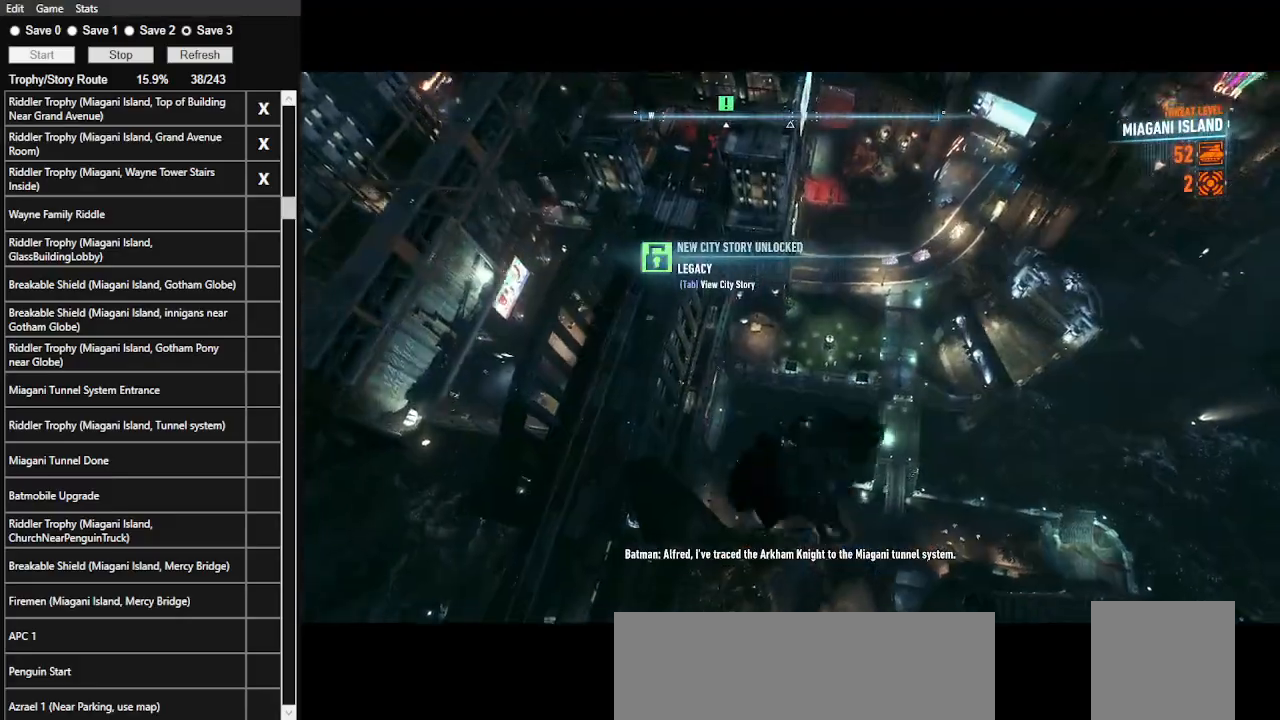
{"keys": ["ctrl_l", "space"], "mouse": [], "events": []}
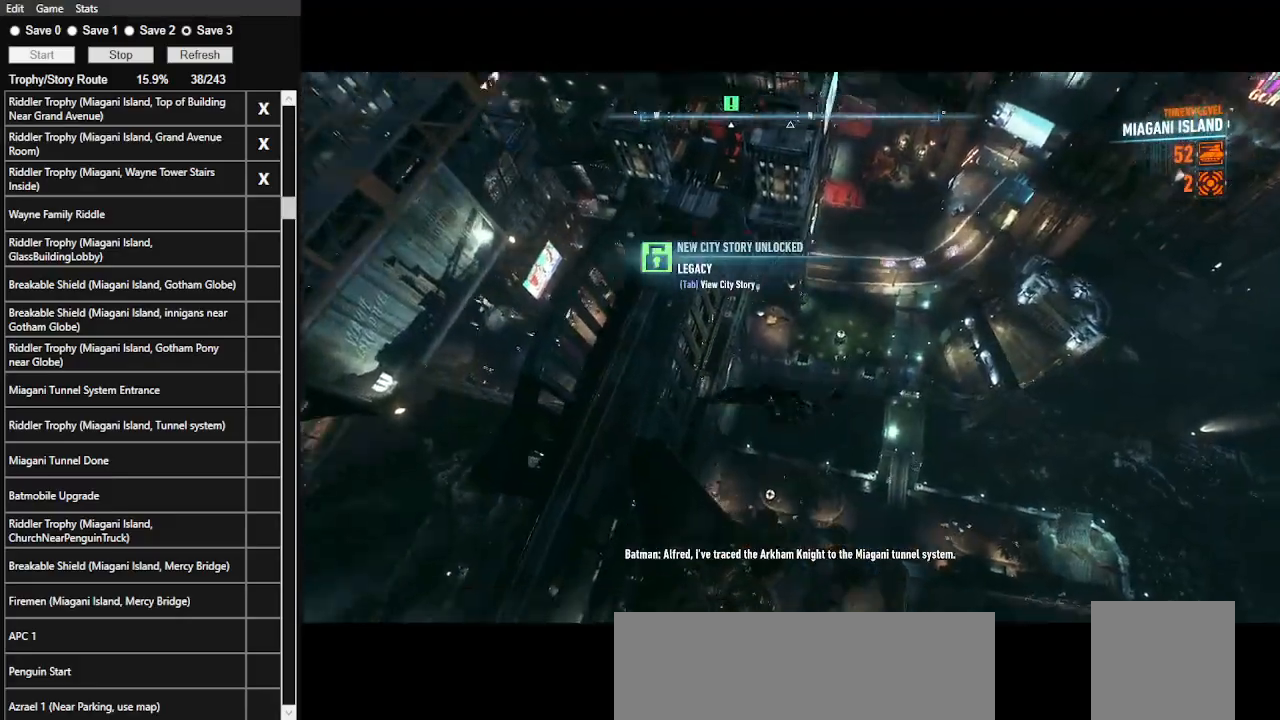
{"keys": ["ctrl_l", "space"], "mouse": [], "events": []}
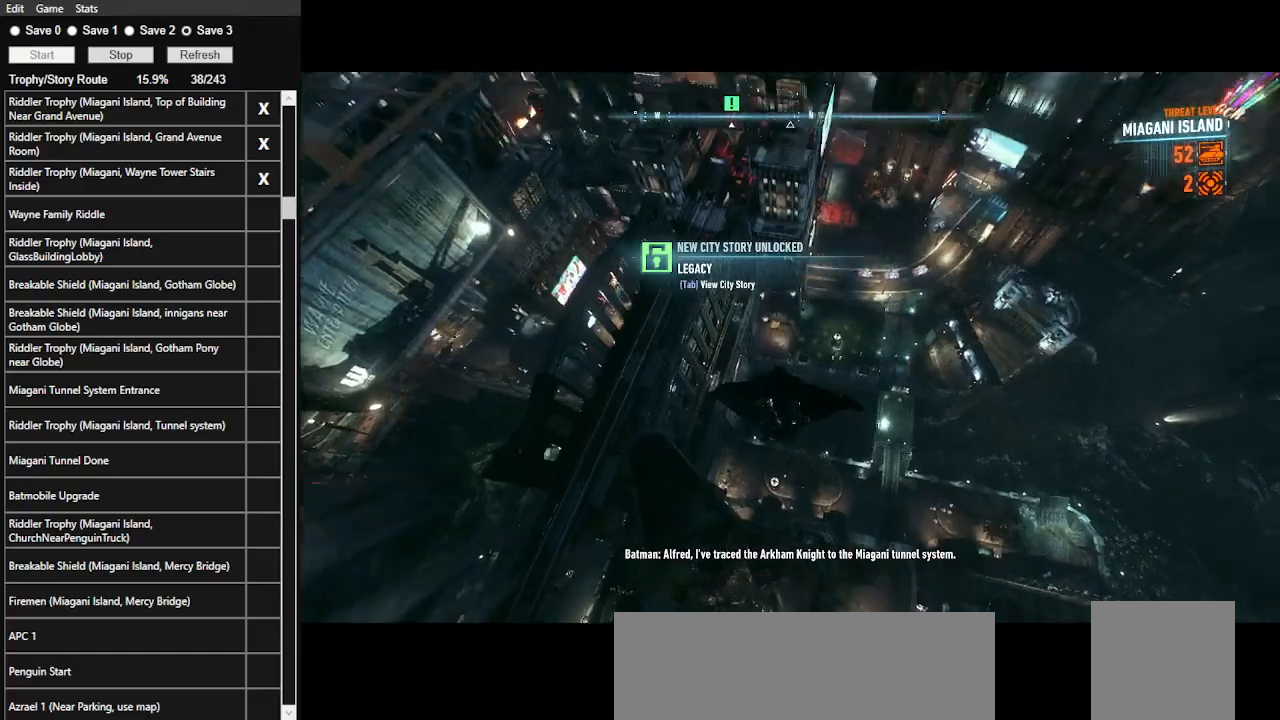
{"keys": ["ctrl_l", "space"], "mouse": [], "events": []}
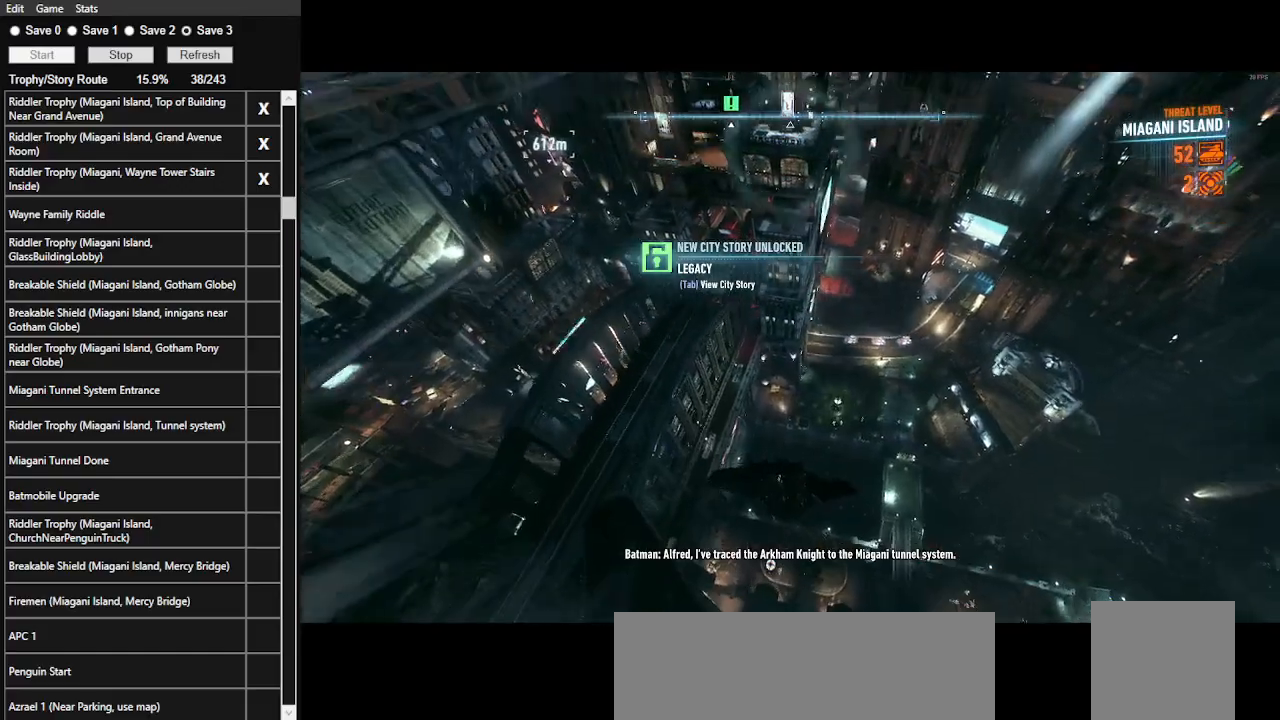
{"keys": ["ctrl_l", "space"], "mouse": [], "events": []}
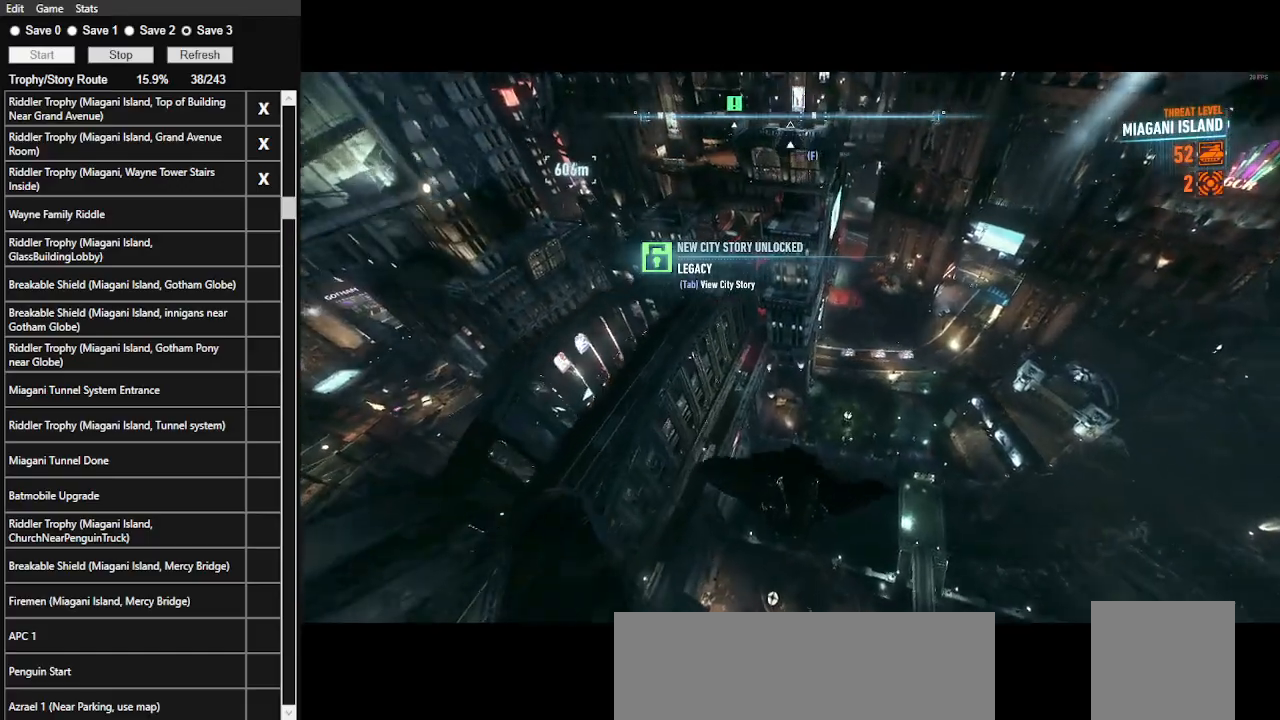
{"keys": ["space"], "mouse": [], "events": [[166, "ctrl_l", "up"]]}
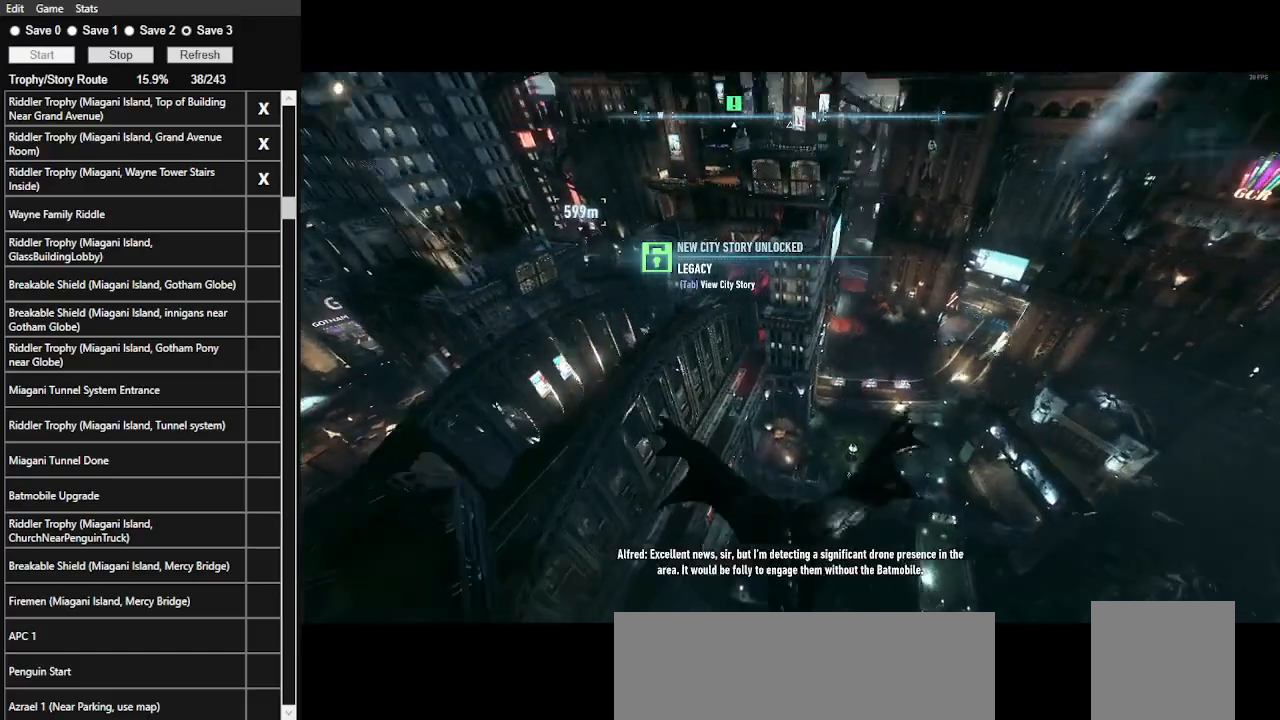
{"keys": ["space"], "mouse": [], "events": []}
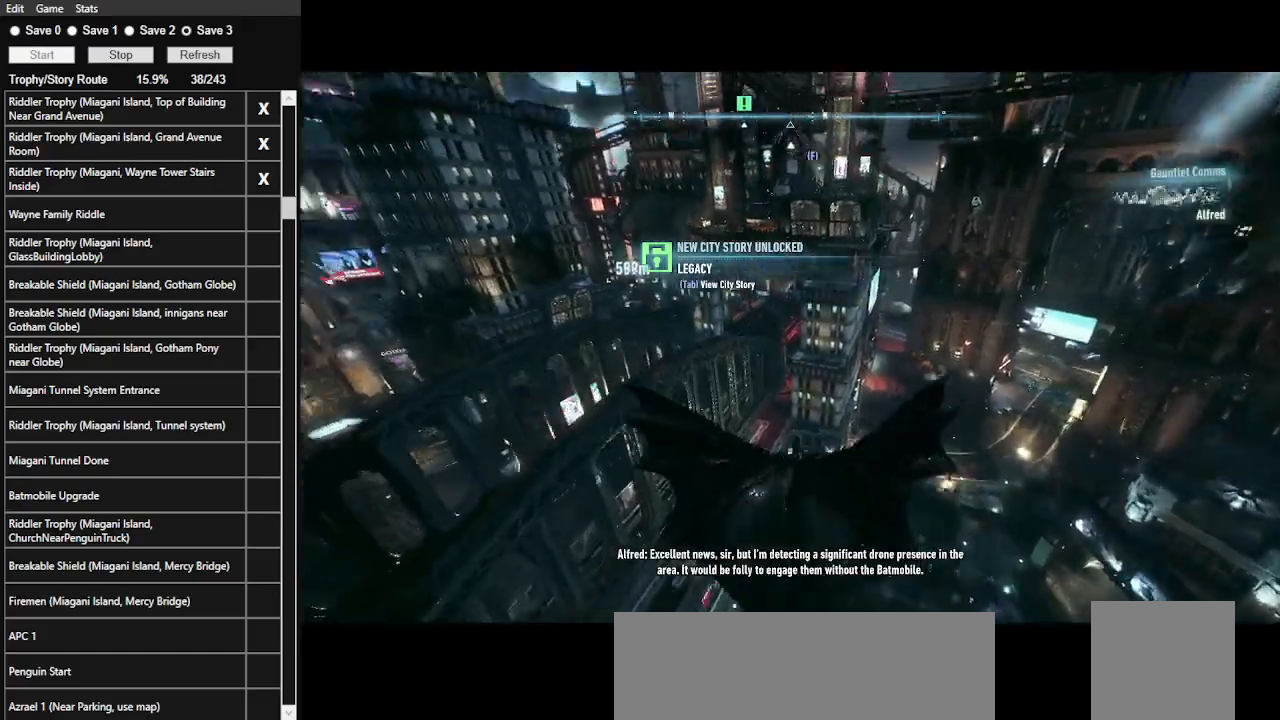
{"keys": ["space"], "mouse": [], "events": []}
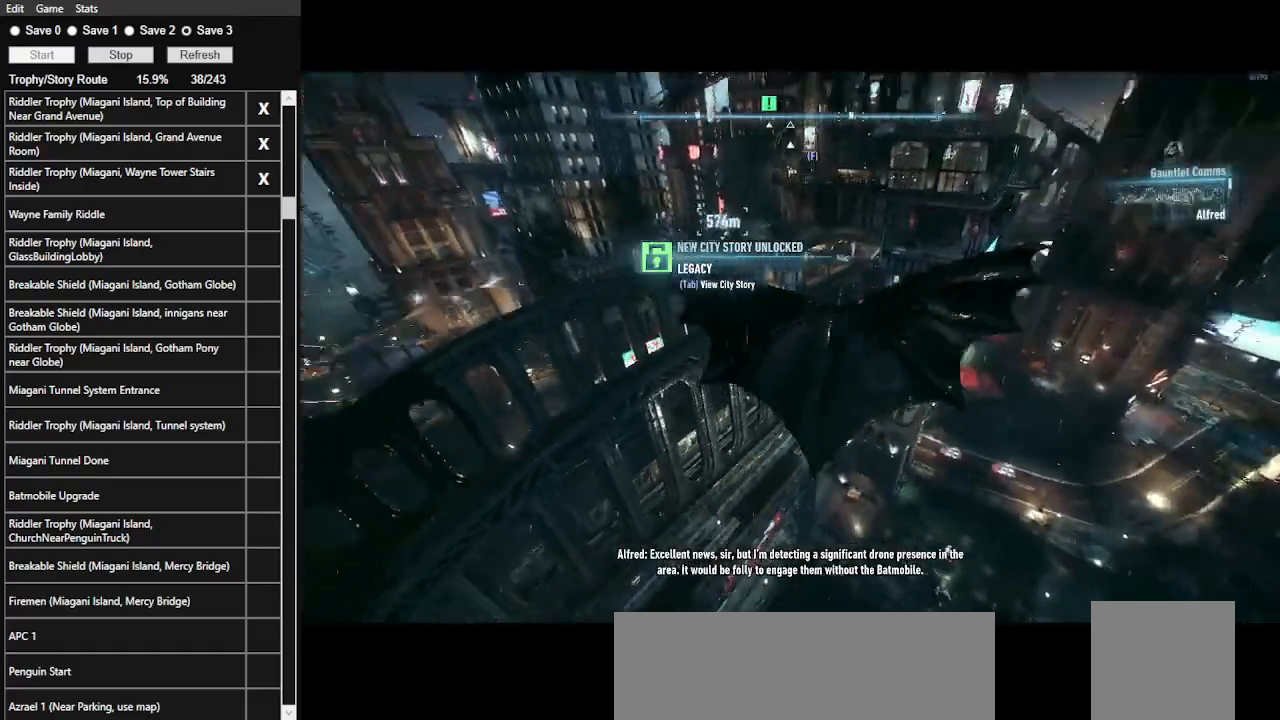
{"keys": ["space"], "mouse": [], "events": []}
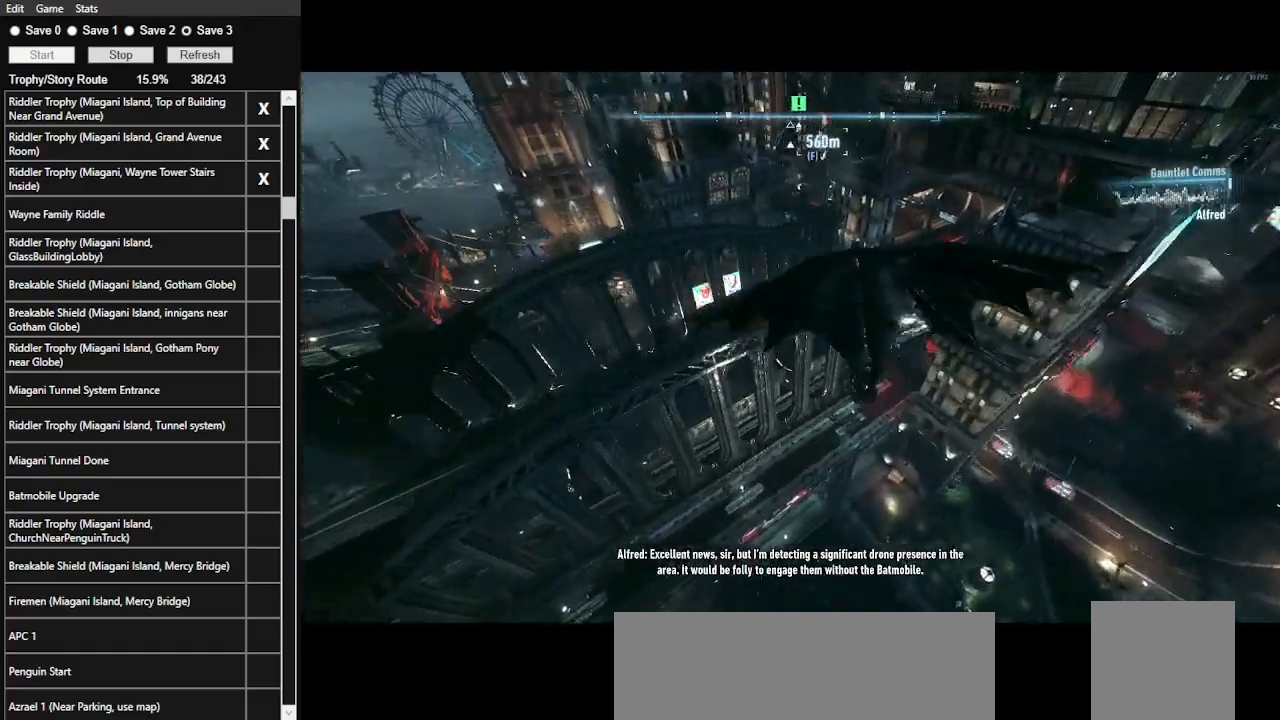
{"keys": ["space"], "mouse": [], "events": []}
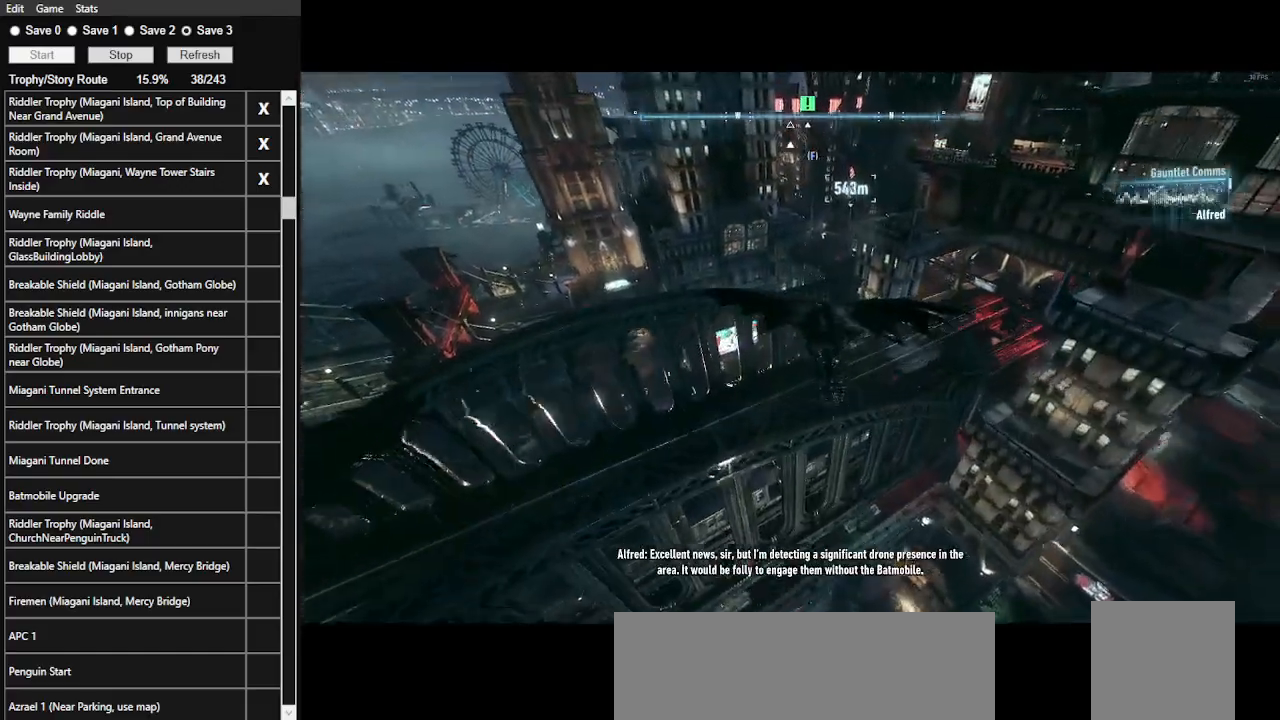
{"keys": ["space"], "mouse": [], "events": []}
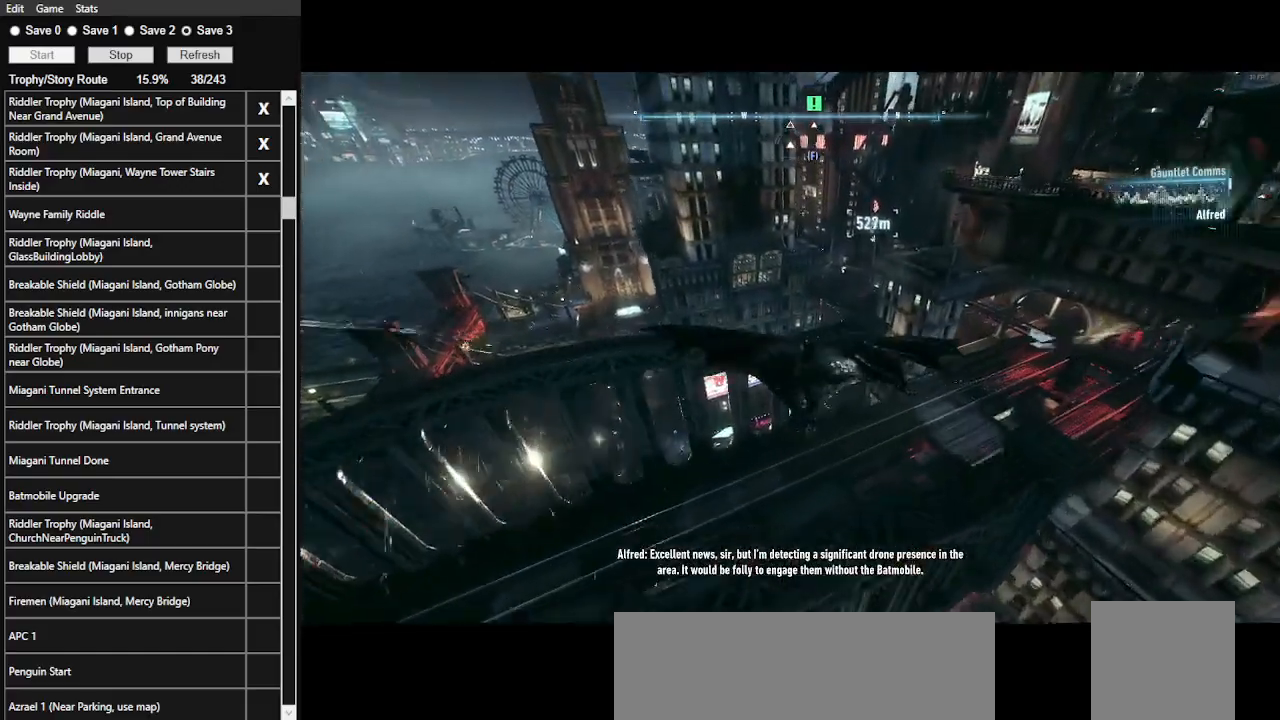
{"keys": ["space"], "mouse": [], "events": []}
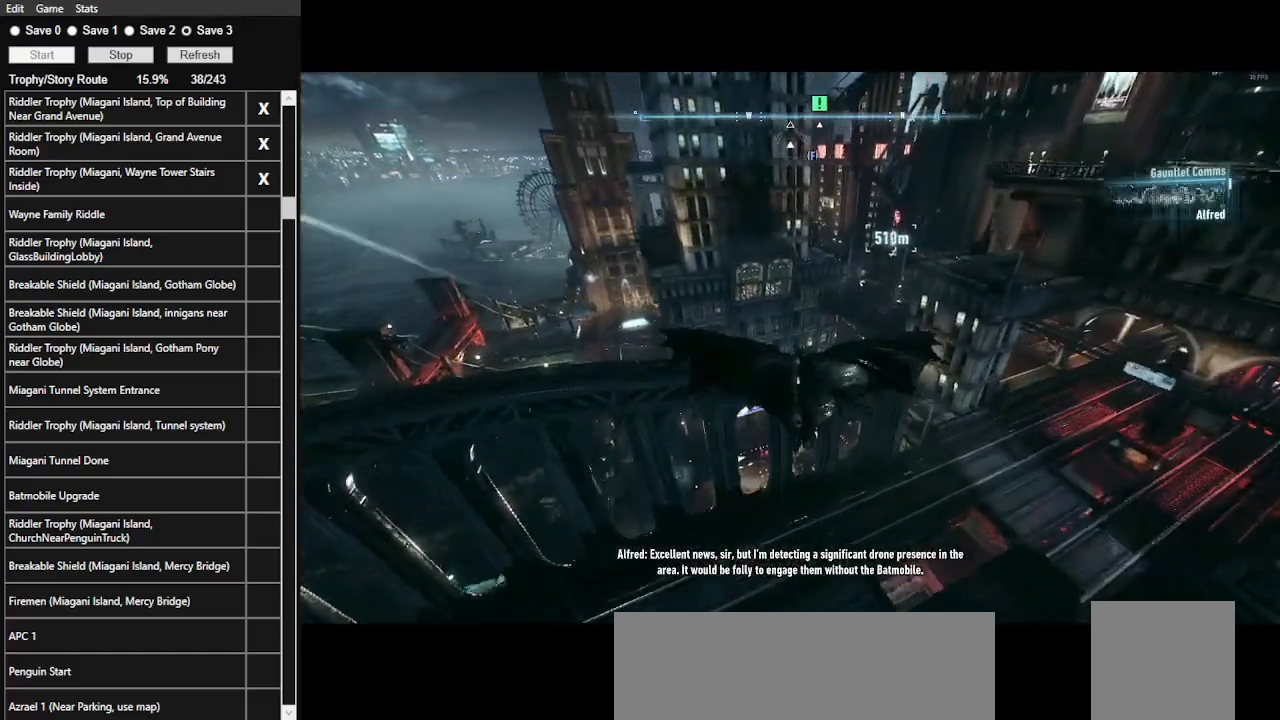
{"keys": ["space"], "mouse": [], "events": []}
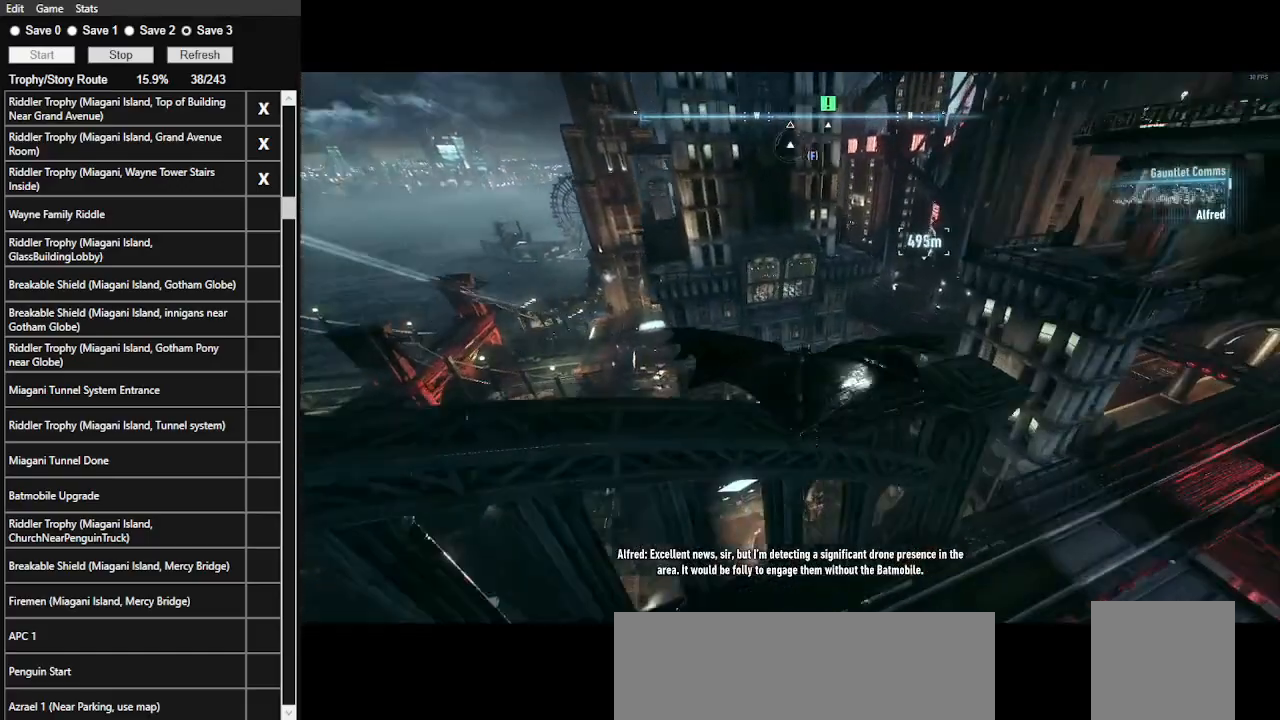
{"keys": ["space"], "mouse": [], "events": []}
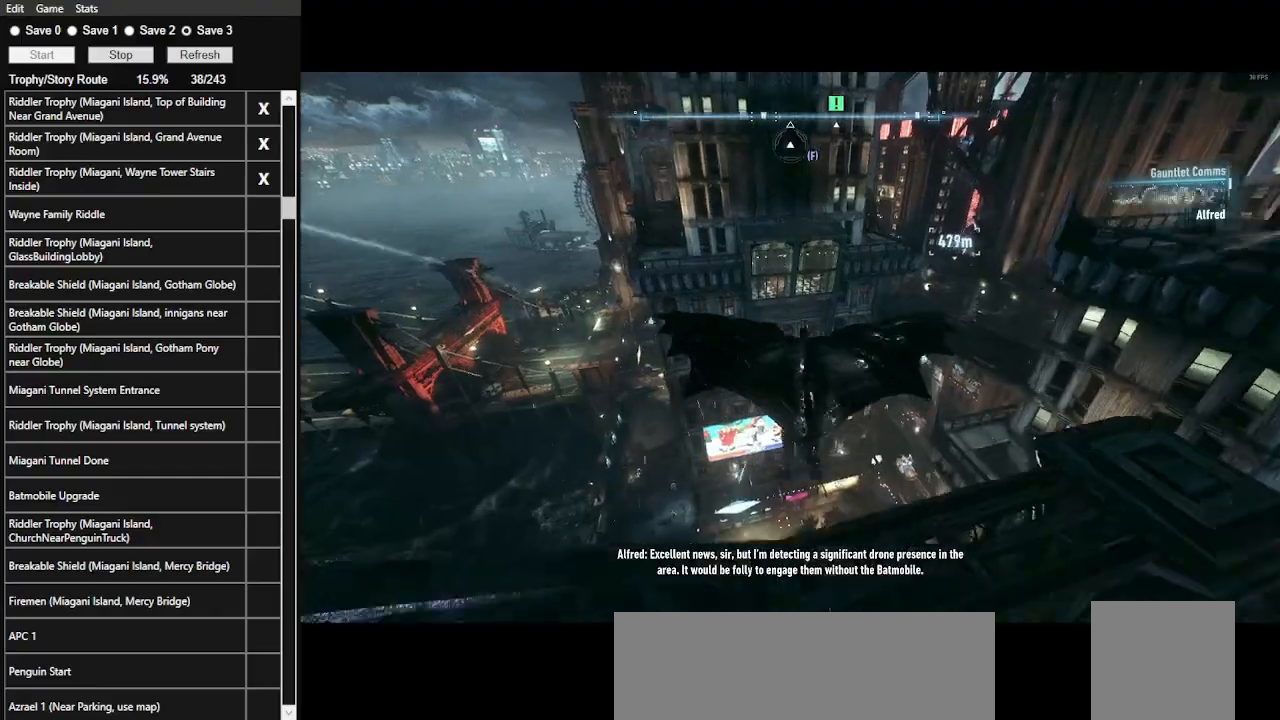
{"keys": ["space"], "mouse": [], "events": []}
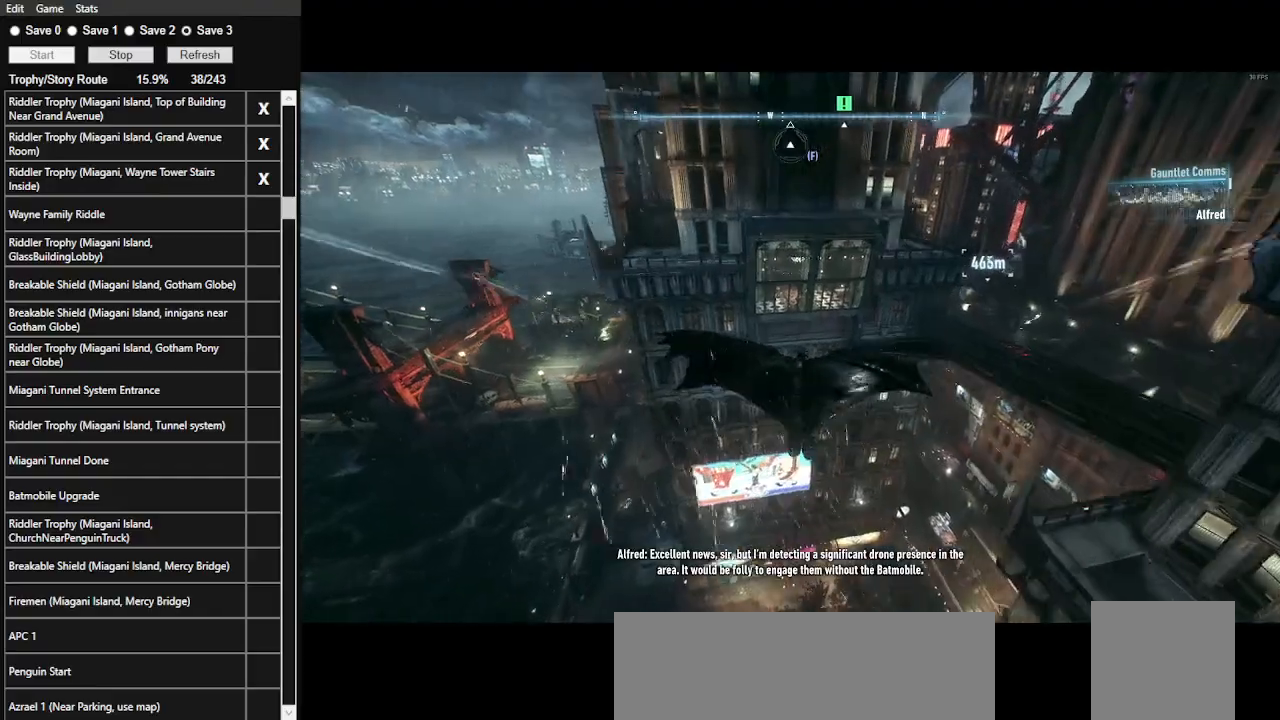
{"keys": ["space"], "mouse": [], "events": []}
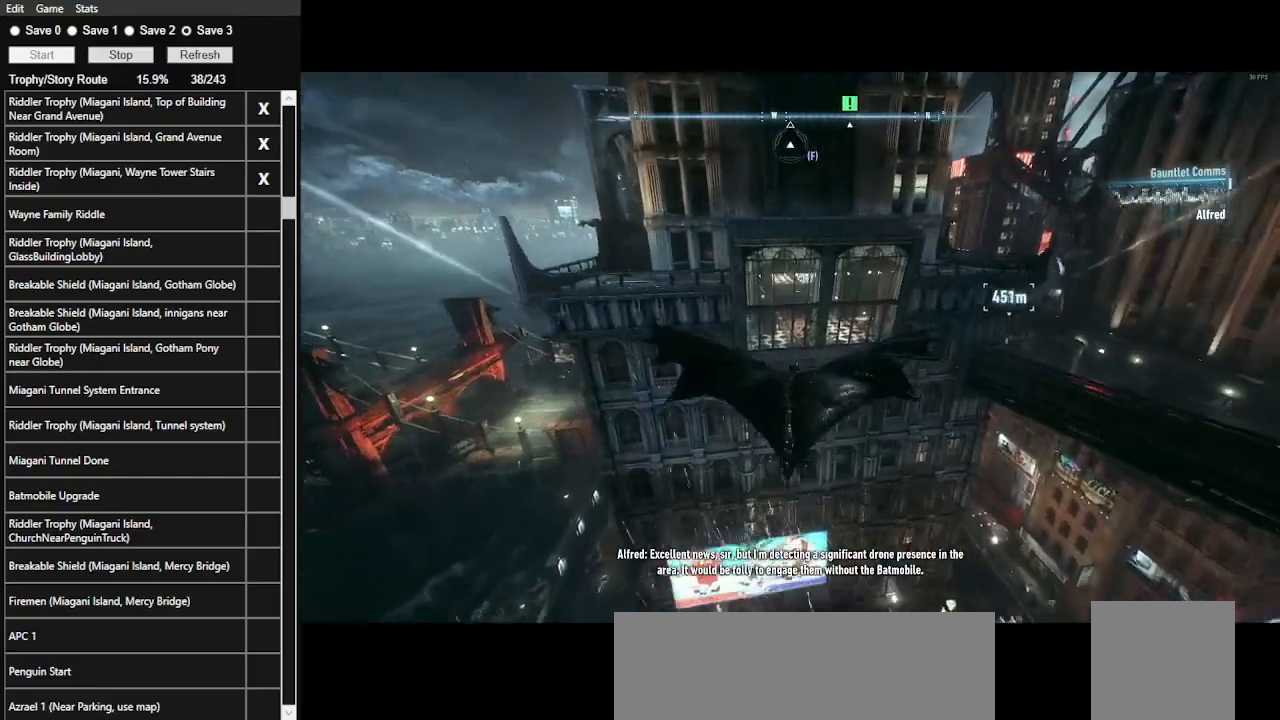
{"keys": ["space"], "mouse": [], "events": []}
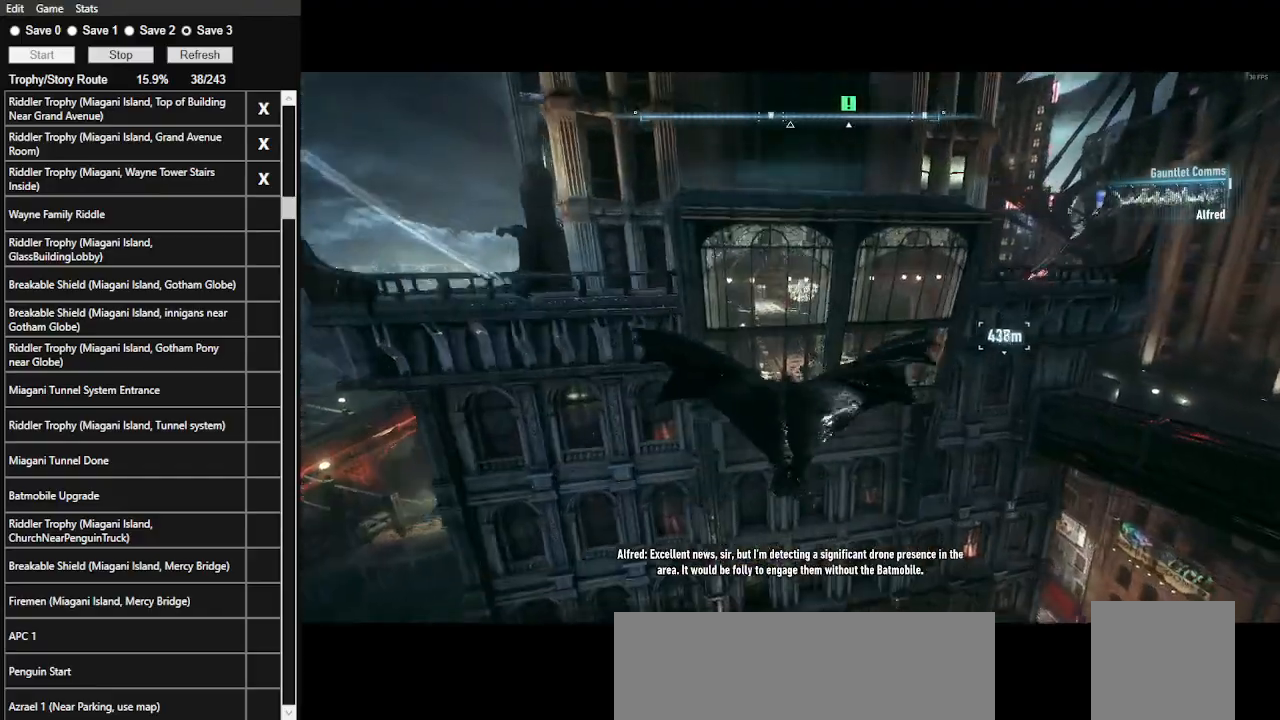
{"keys": ["space"], "mouse": [], "events": []}
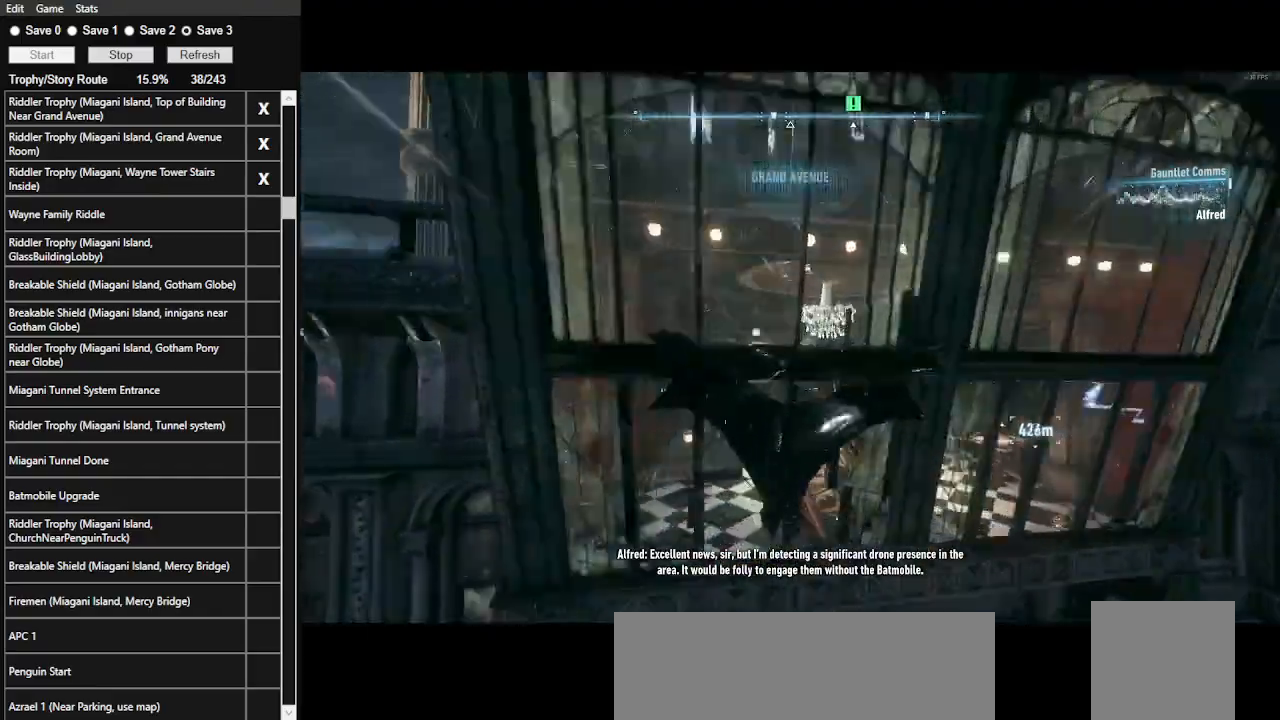
{"keys": ["space", "w"], "mouse": [], "events": [[66, "w", "down"]]}
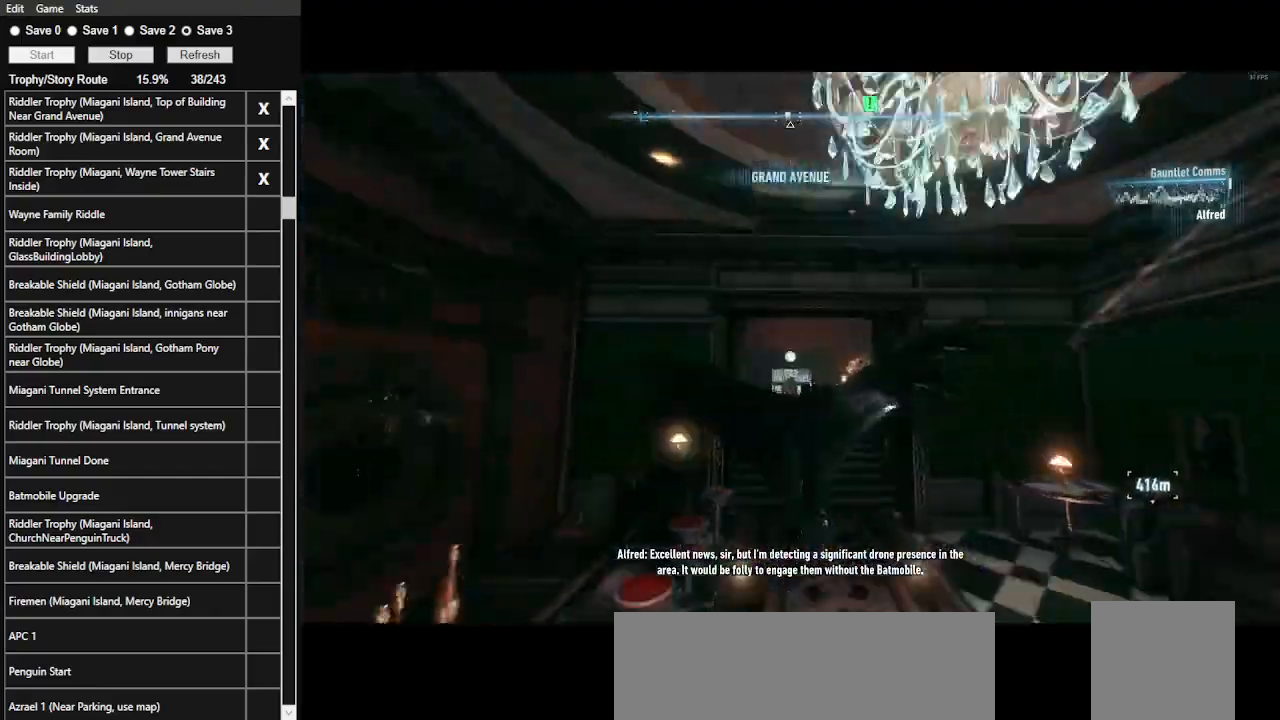
{"keys": ["space", "w"], "mouse": [], "events": []}
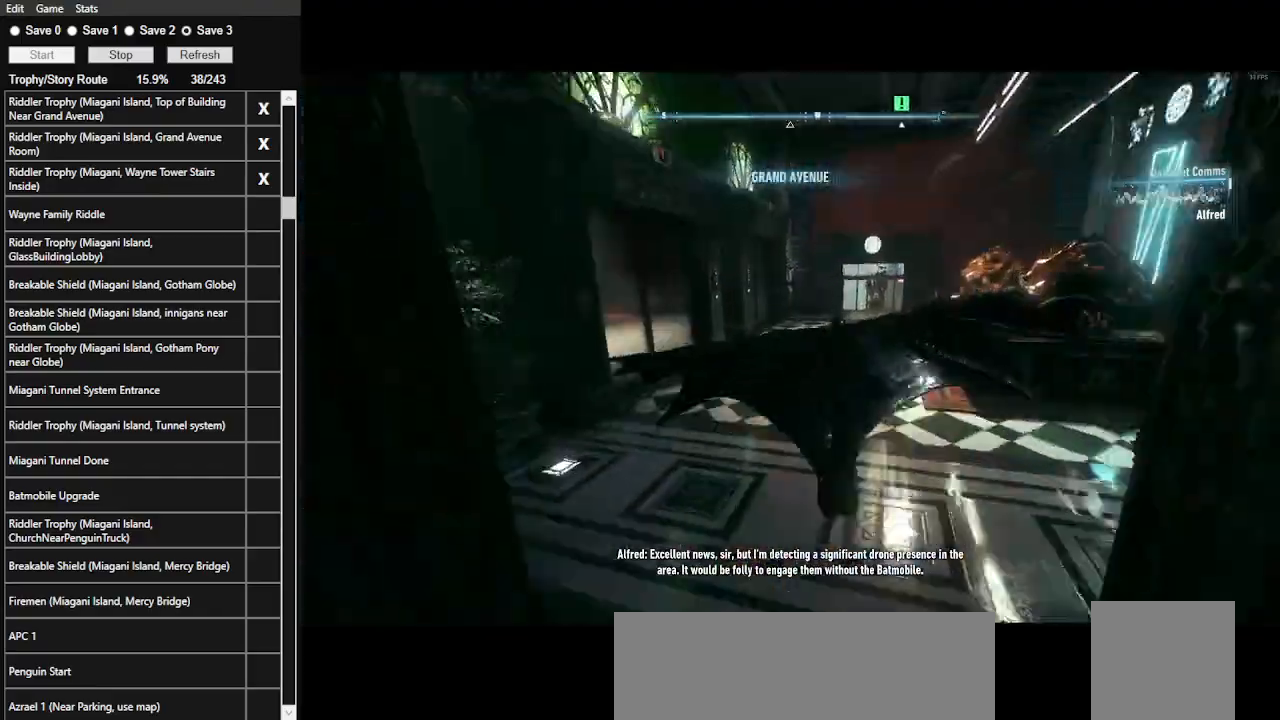
{"keys": ["space", "w"], "mouse": [], "events": []}
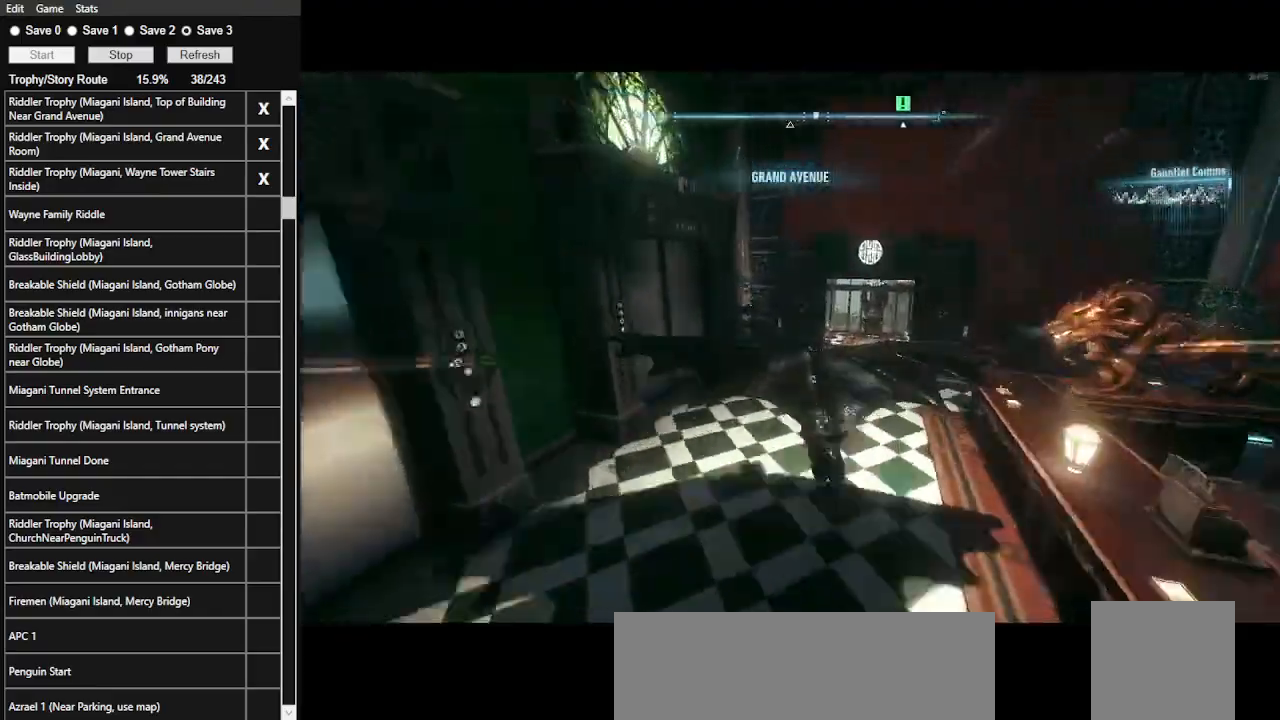
{"keys": [], "mouse": [], "events": [[133, "space", "up"], [133, "w", "up"]]}
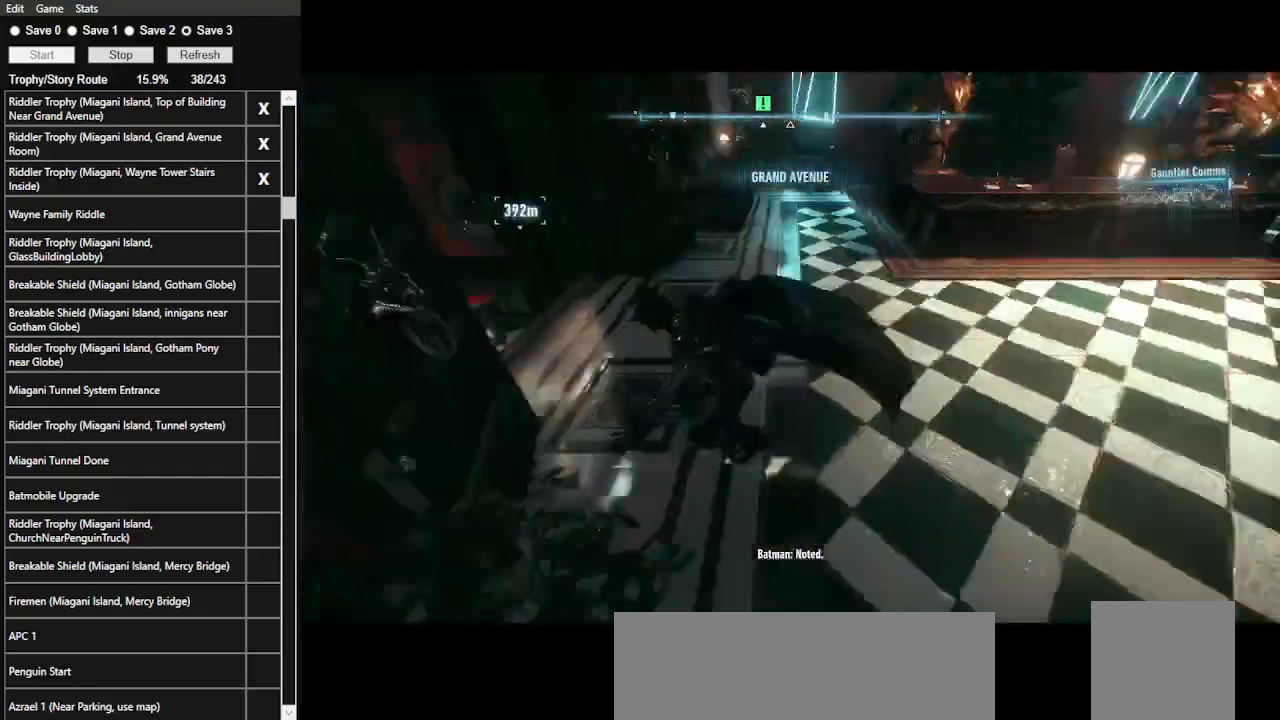
{"keys": [], "mouse": [], "events": []}
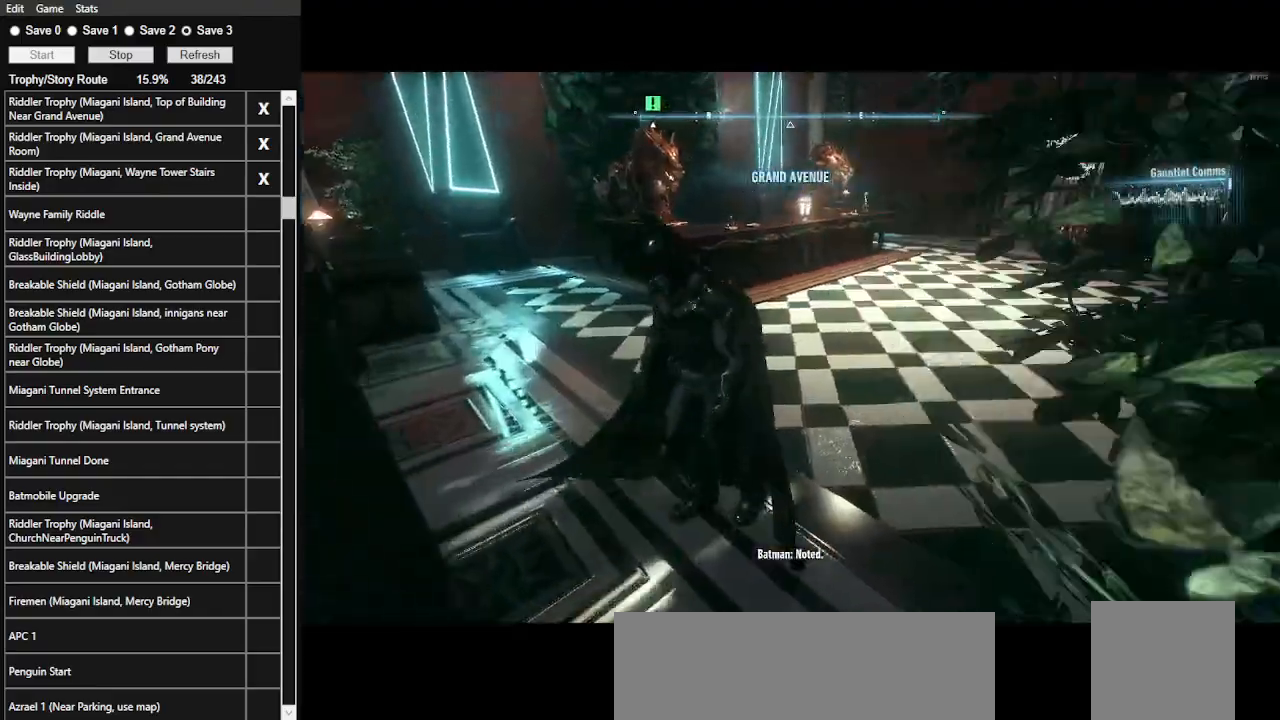
{"keys": [], "mouse": [], "events": []}
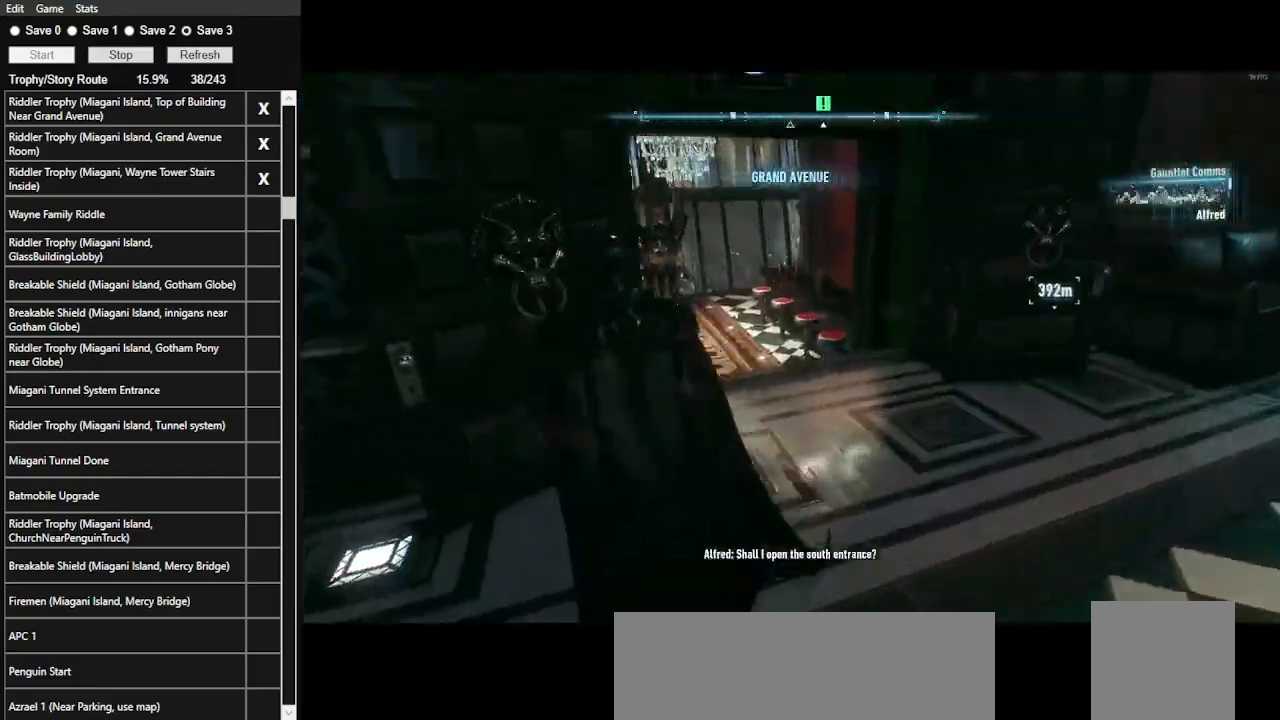
{"keys": [], "mouse": [], "events": []}
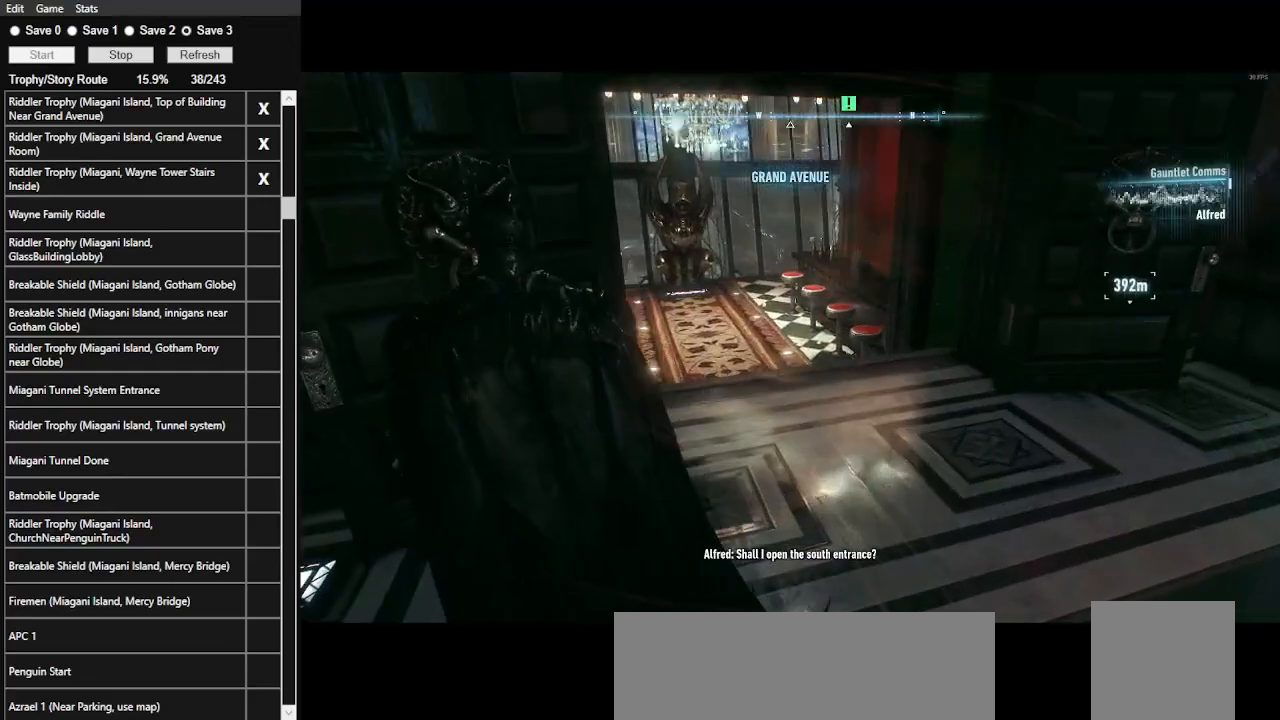
{"keys": ["w"], "mouse": [], "events": [[266, "w", "down"]]}
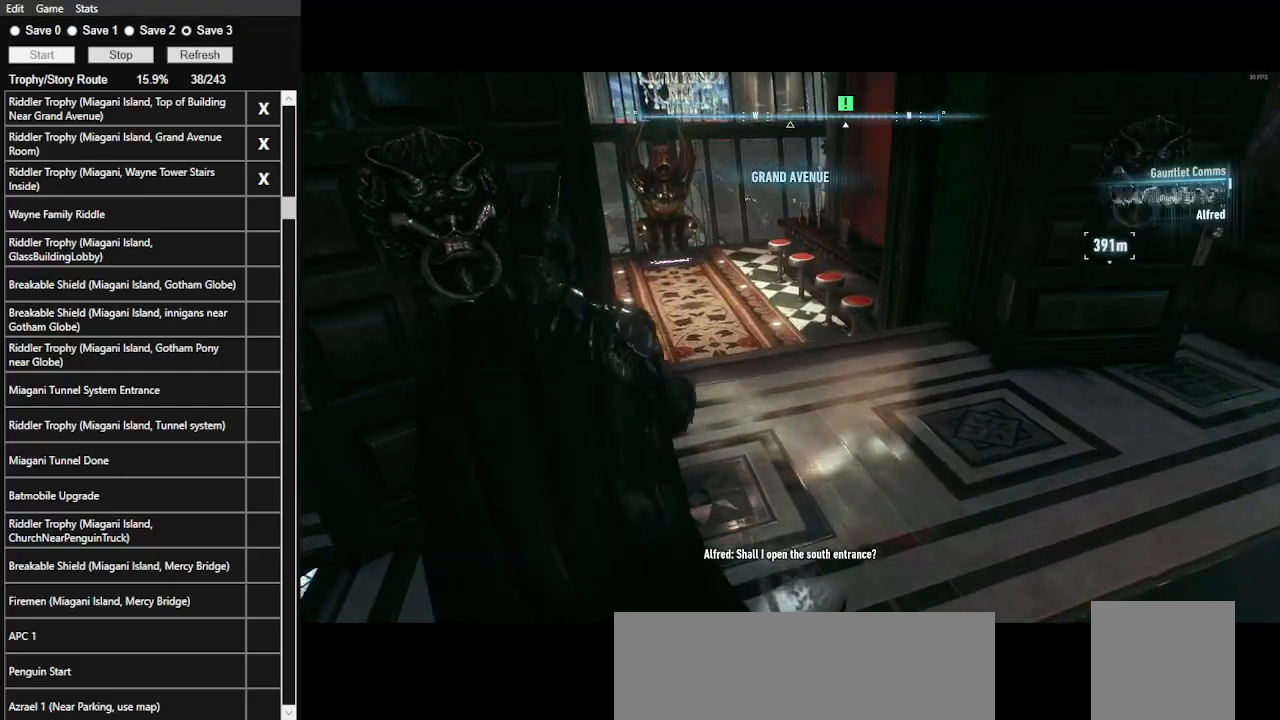
{"keys": [], "mouse": [], "events": [[66, "w", "up"]]}
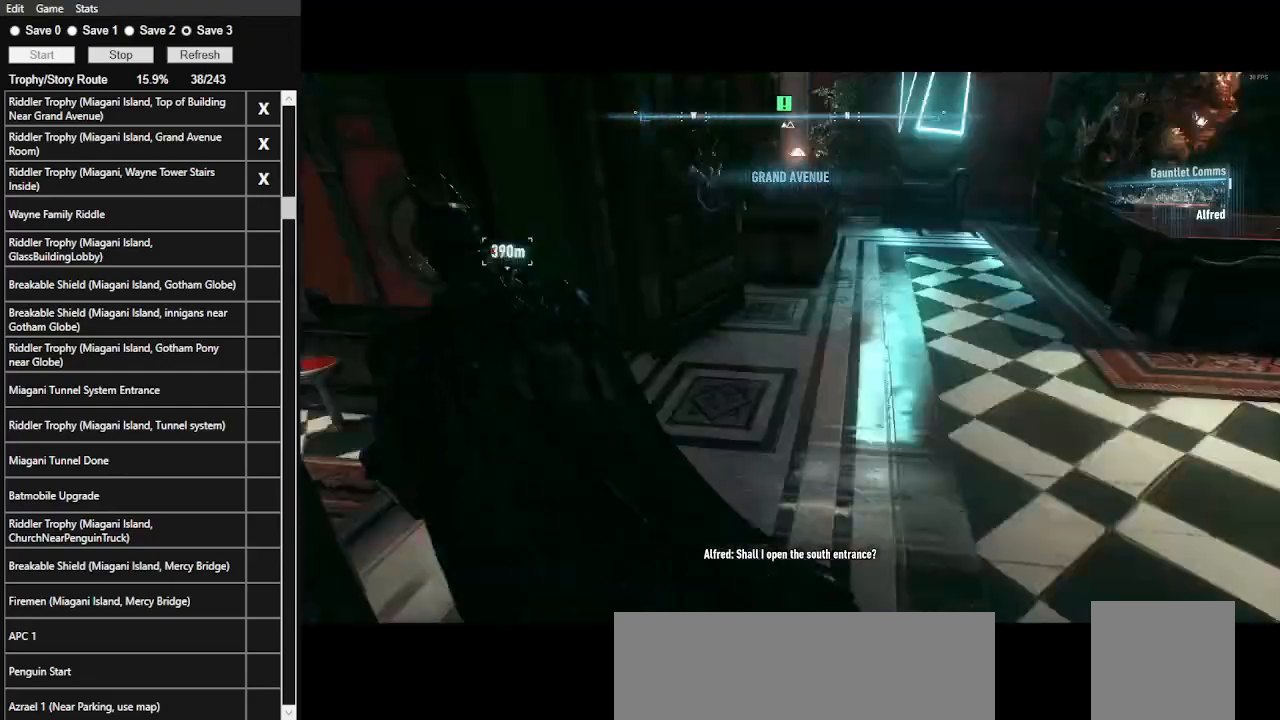
{"keys": [], "mouse": [], "events": [[366, "2", "down"], [433, "2", "up"]]}